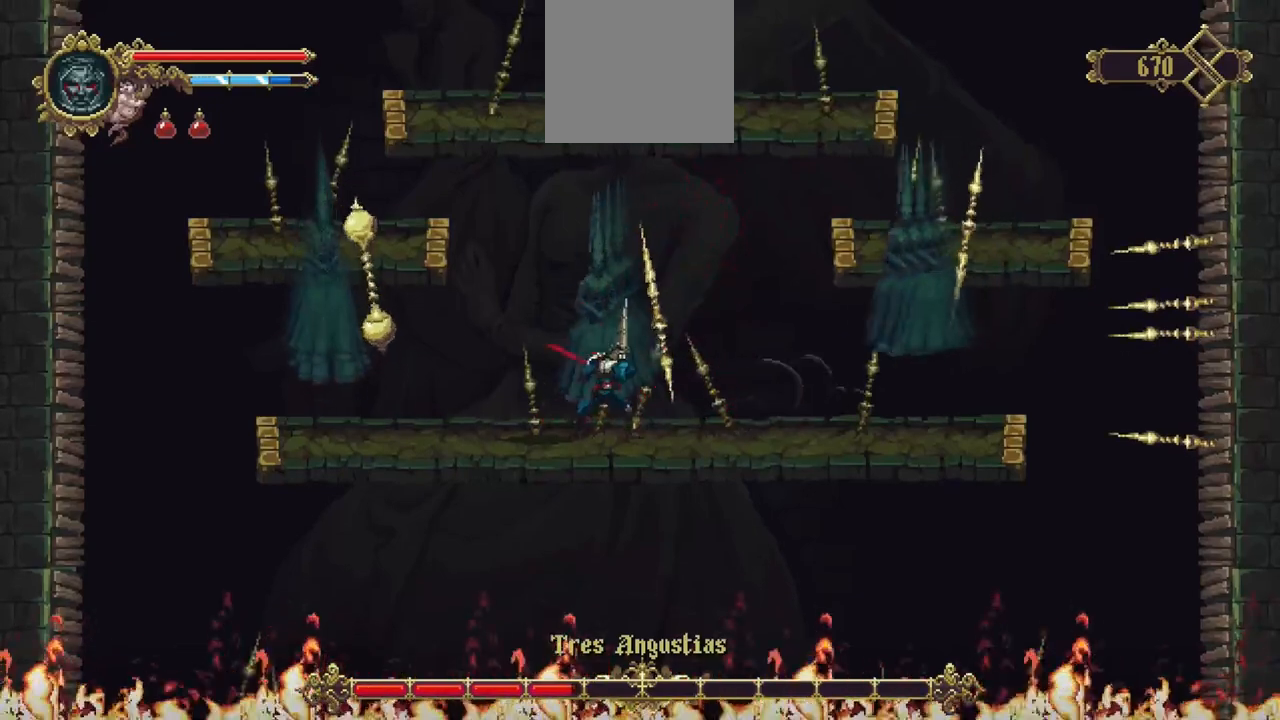
Gameplay with a controller (Xbox layout); each line is a JSON object with the inputs held at the frame after it. "events" lists button and stick changes between this image and that frame as [ms after this image, input, new state], when the widget could be followed in between. Not read: L3 R3.
{"buttons": [], "left_stick": "center", "right_stick": "center", "events": [[133, "left_stick", "left"], [367, "R1", "down"], [400, "left_stick", "center"], [467, "R1", "up"]]}
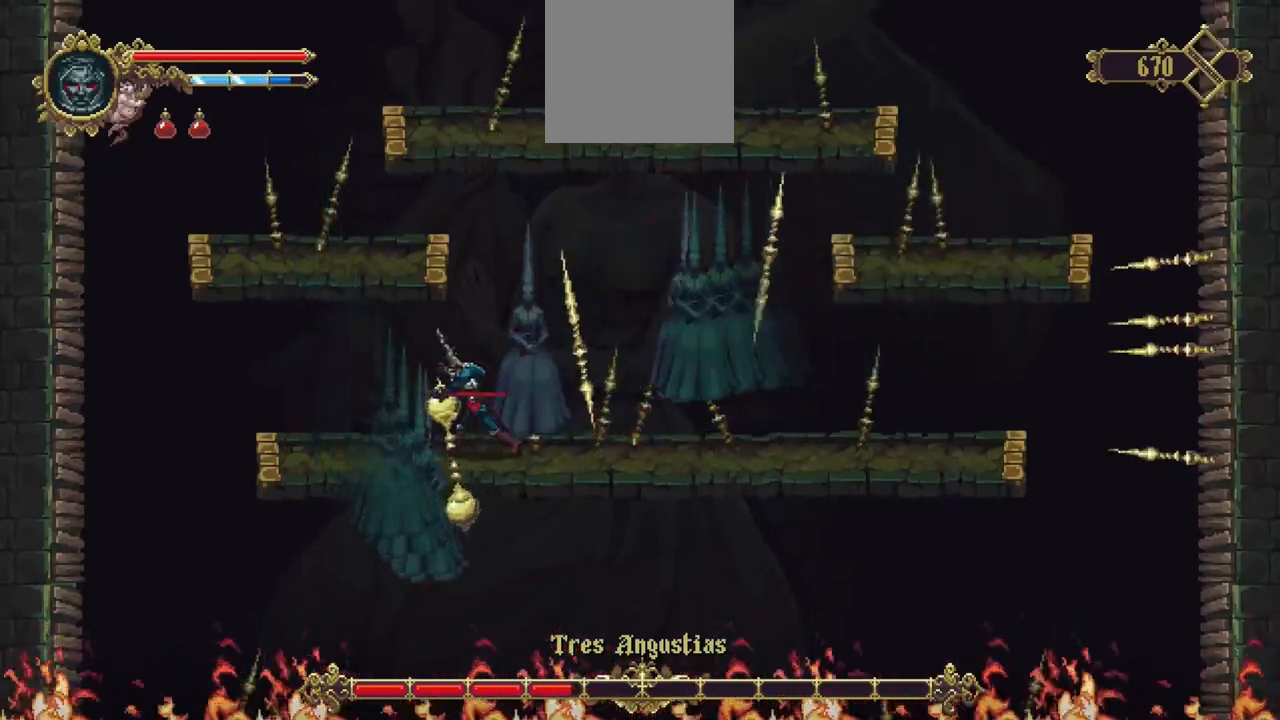
{"buttons": [], "left_stick": "right", "right_stick": "center", "events": [[67, "R1", "down"], [100, "R1", "up"], [150, "left_stick", "up-right"], [200, "R1", "down"], [233, "R1", "up"], [417, "left_stick", "right"]]}
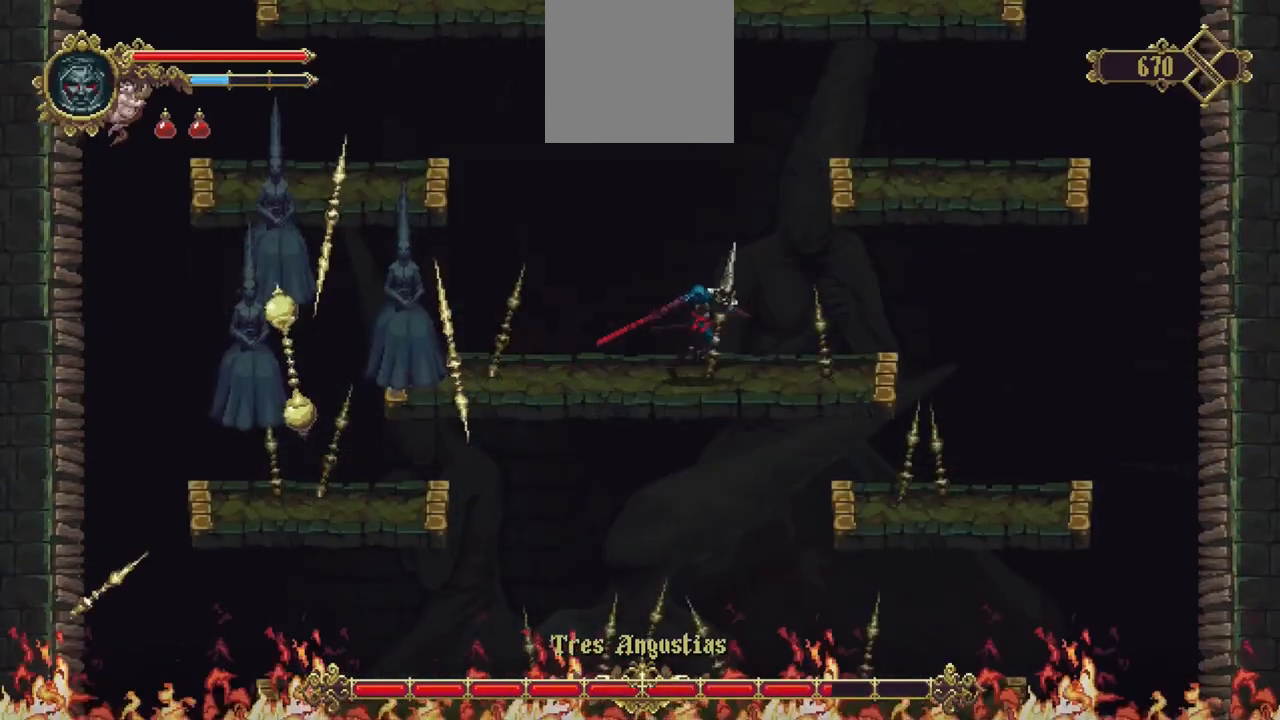
{"buttons": [], "left_stick": "right", "right_stick": "center", "events": []}
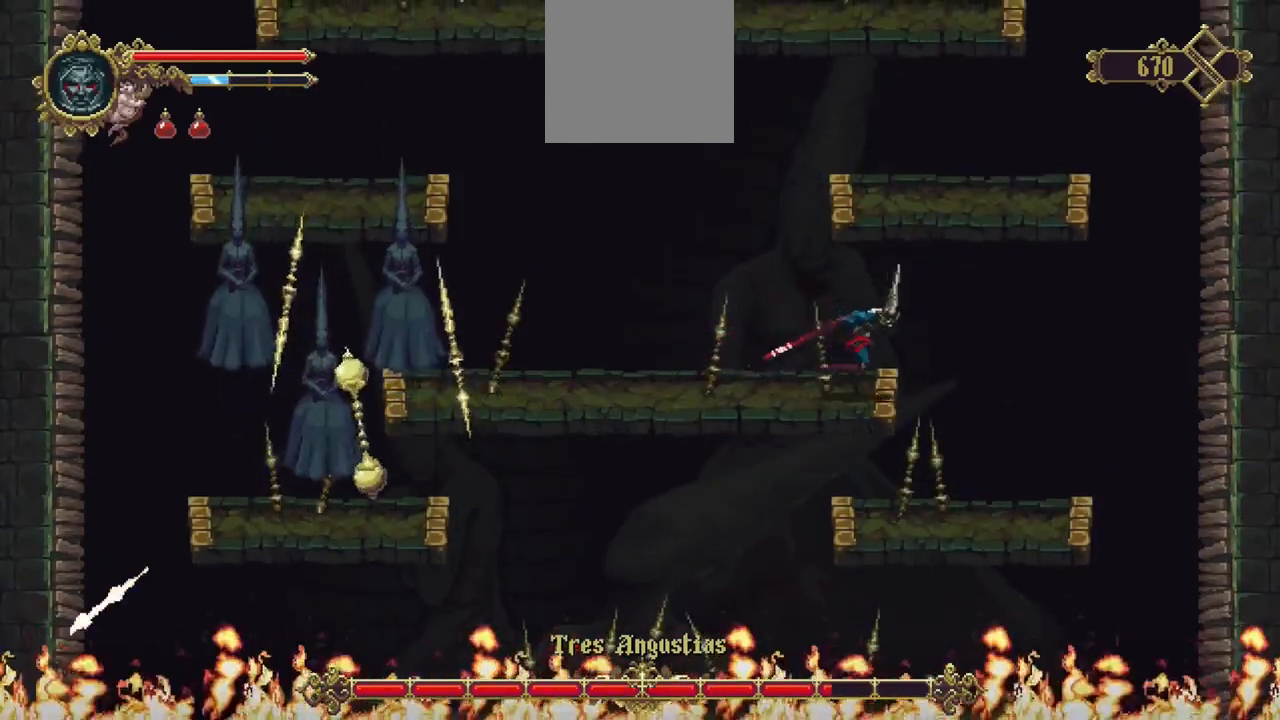
{"buttons": [], "left_stick": "center", "right_stick": "center", "events": [[17, "left_stick", "left"], [83, "left_stick", "center"]]}